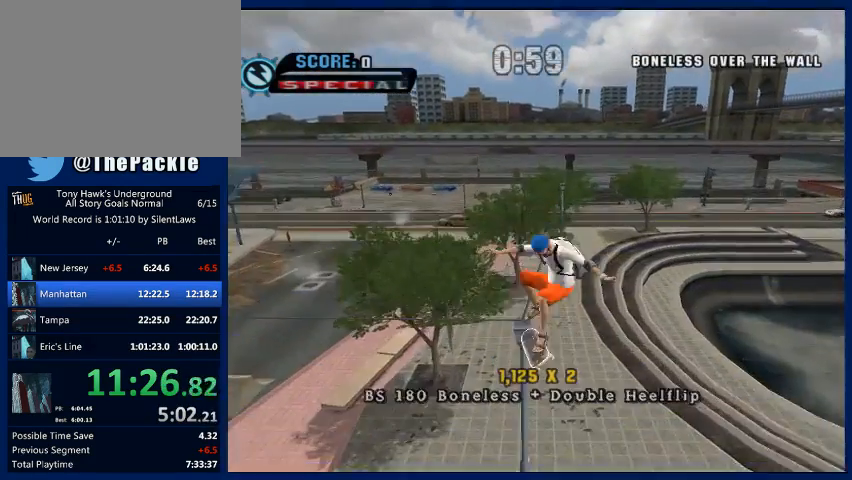
Gameplay with a controller (PlayStation layout); each line is a JSON object with the inputs held at the frame after it. "button_events" lists button changes between this image and that frame as [ms after this image, input, new state], when the widget could be followed in between (sticks are given only as held states). Not read: L3 R3.
{"buttons": [], "left_stick": "center", "right_stick": "center", "button_events": []}
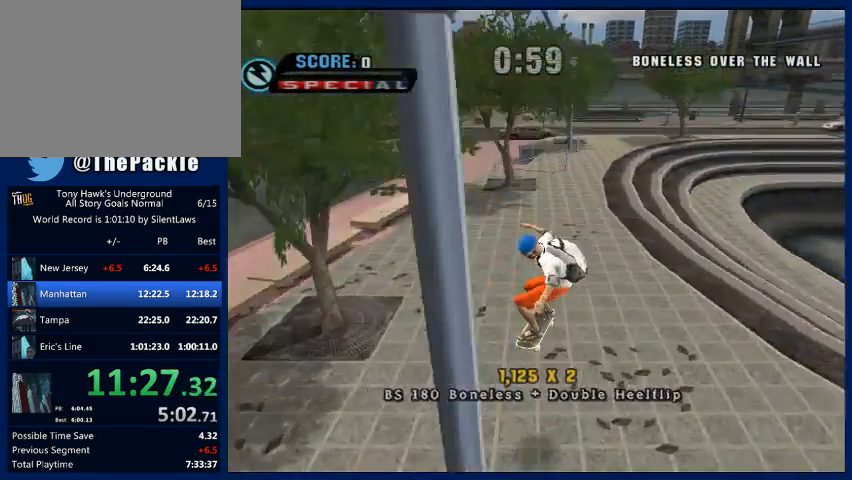
{"buttons": ["CROSS"], "left_stick": "center", "right_stick": "center", "button_events": [[267, "L2", "down"], [300, "CROSS", "down"], [333, "L2", "up"], [400, "CROSS", "up"], [433, "L2", "down"], [500, "CROSS", "down"], [500, "L2", "up"]]}
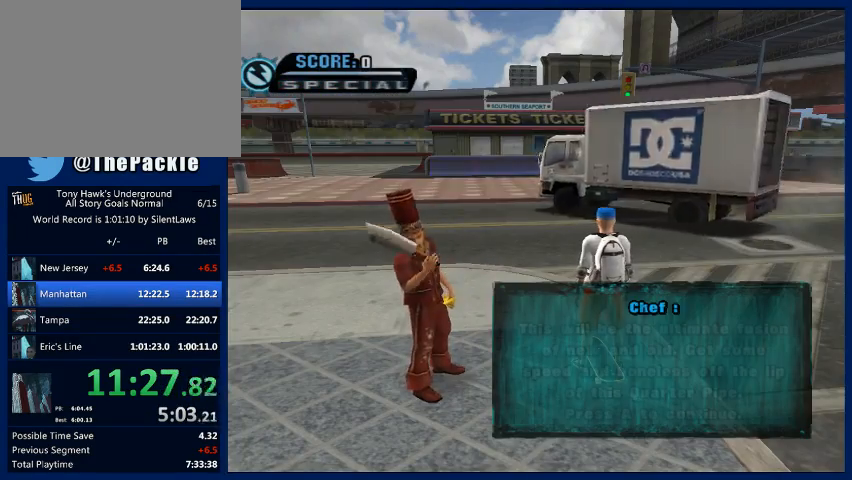
{"buttons": ["CROSS"], "left_stick": "center", "right_stick": "center", "button_events": [[67, "CROSS", "up"], [133, "CROSS", "down"], [233, "CROSS", "up"], [333, "CROSS", "down"]]}
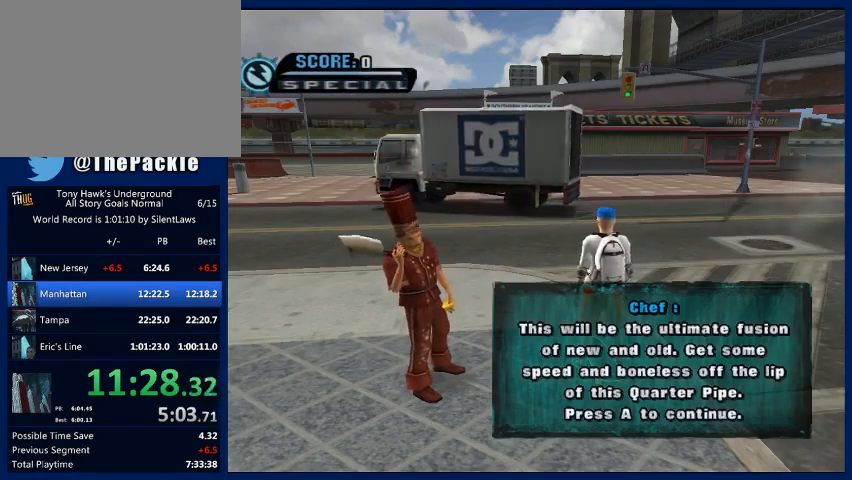
{"buttons": ["CROSS"], "left_stick": "center", "right_stick": "center", "button_events": [[67, "CROSS", "up"], [133, "CROSS", "down"], [233, "CROSS", "up"], [300, "CROSS", "down"], [400, "CROSS", "up"], [500, "CROSS", "down"]]}
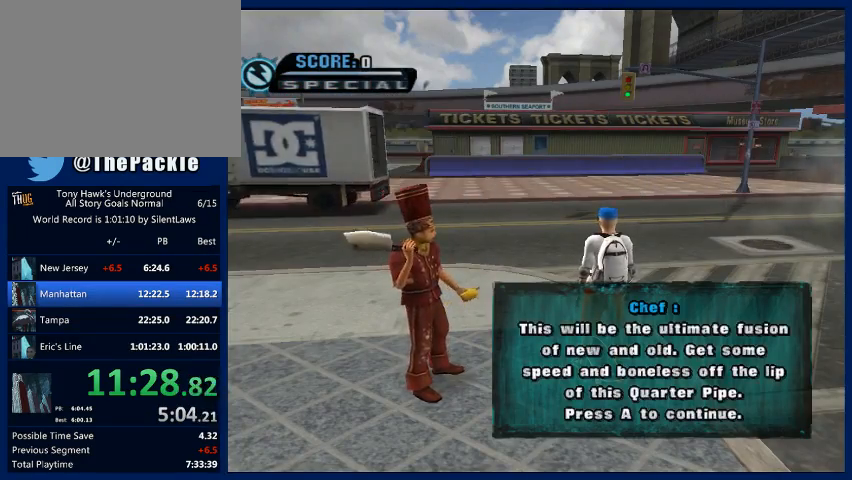
{"buttons": ["CROSS"], "left_stick": "center", "right_stick": "center", "button_events": [[67, "CROSS", "up"], [133, "CROSS", "down"], [233, "CROSS", "up"], [300, "CROSS", "down"], [400, "CROSS", "up"], [467, "CROSS", "down"]]}
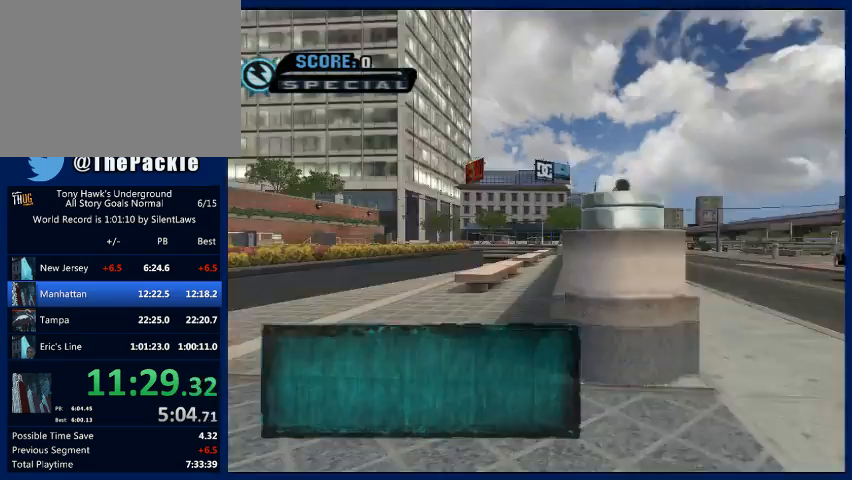
{"buttons": ["CROSS"], "left_stick": "center", "right_stick": "center", "button_events": [[400, "L2", "down"], [467, "L2", "up"]]}
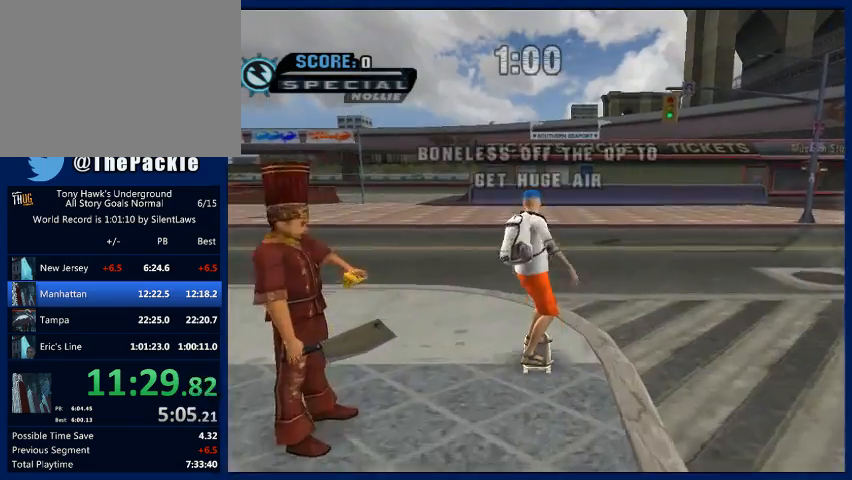
{"buttons": ["CROSS"], "left_stick": "center", "right_stick": "center", "button_events": []}
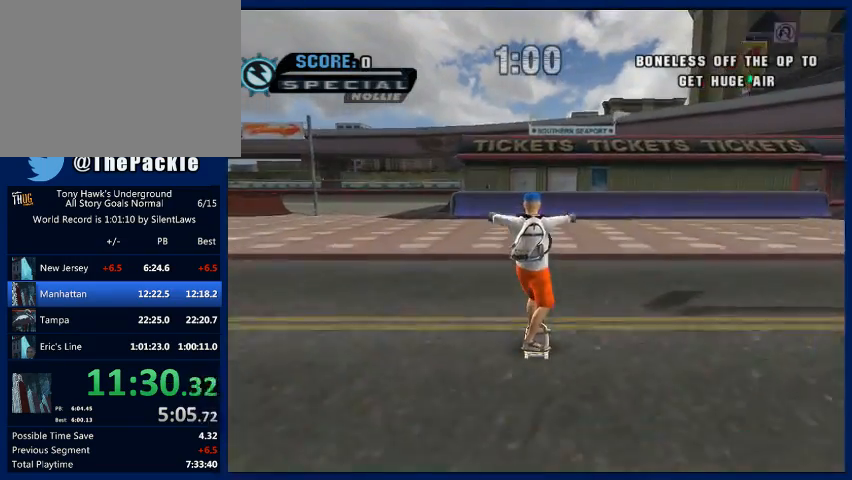
{"buttons": ["CROSS"], "left_stick": "center", "right_stick": "center", "button_events": []}
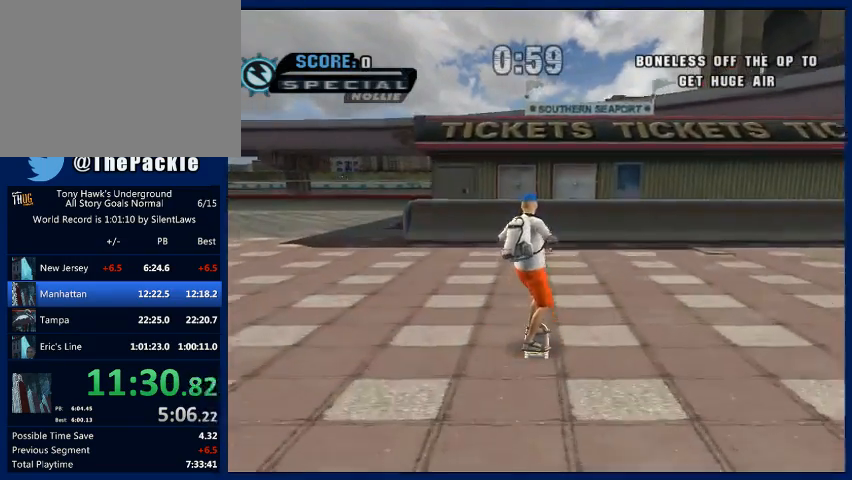
{"buttons": ["CROSS"], "left_stick": "right", "right_stick": "center", "button_events": []}
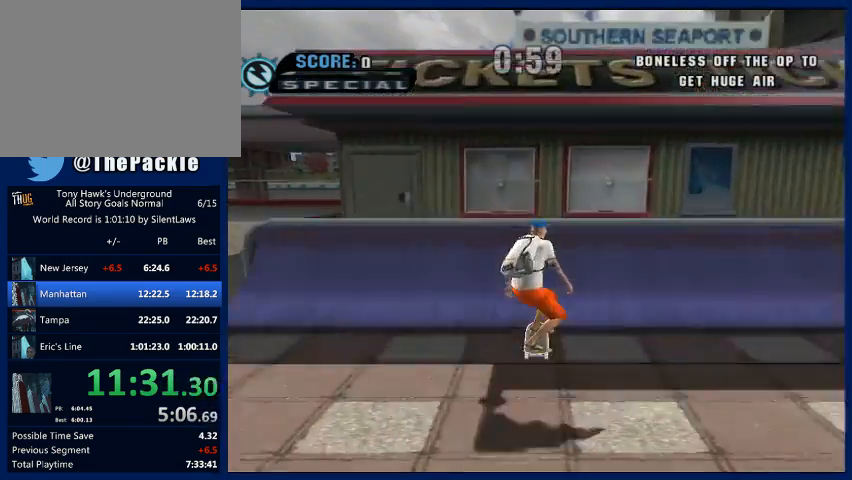
{"buttons": [], "left_stick": "down-right", "right_stick": "center", "button_events": [[133, "CROSS", "up"], [433, "SQUARE", "down"], [500, "SQUARE", "up"]]}
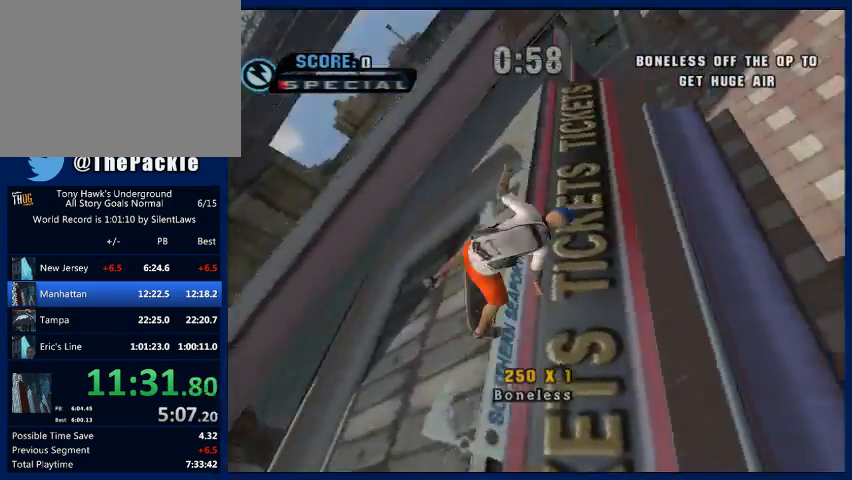
{"buttons": [], "left_stick": "right", "right_stick": "center", "button_events": [[67, "SQUARE", "down"], [167, "SQUARE", "up"]]}
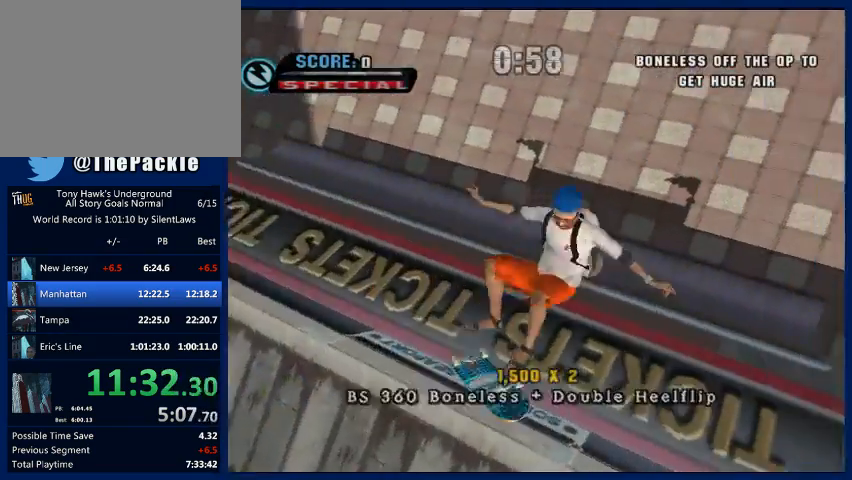
{"buttons": [], "left_stick": "right", "right_stick": "center", "button_events": []}
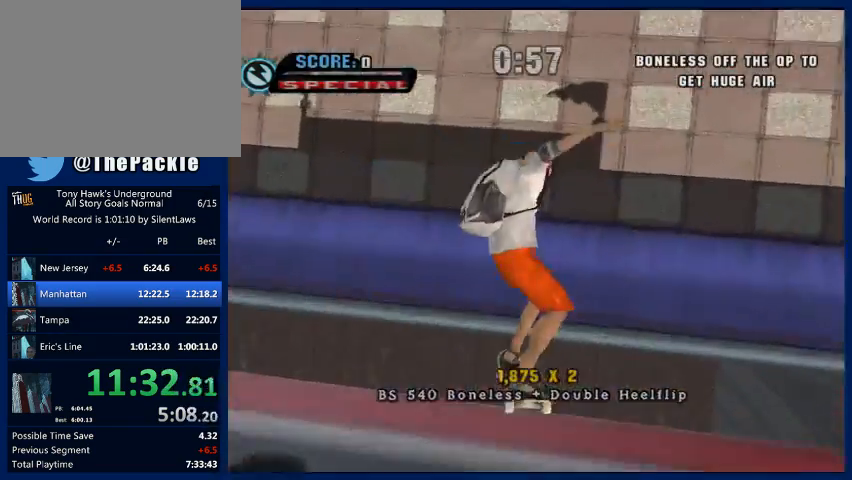
{"buttons": ["CROSS"], "left_stick": "center", "right_stick": "center", "button_events": [[233, "CROSS", "down"]]}
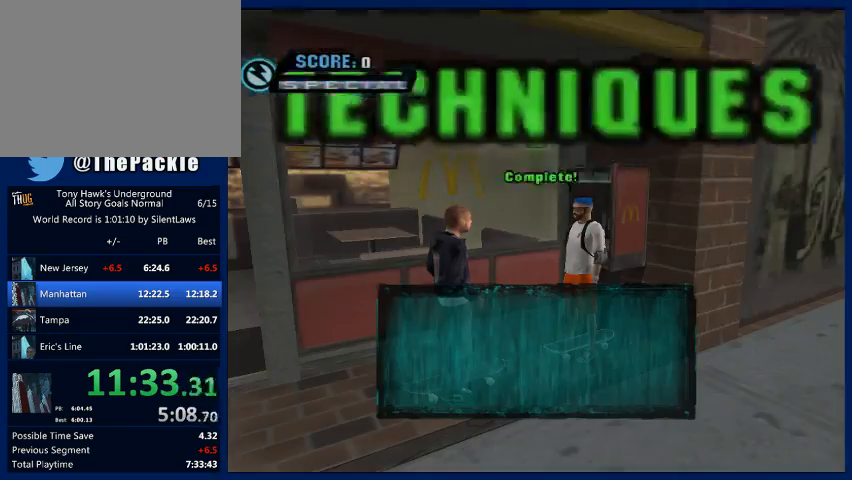
{"buttons": [], "left_stick": "center", "right_stick": "center", "button_events": [[133, "CROSS", "up"], [300, "CROSS", "down"], [500, "CROSS", "up"]]}
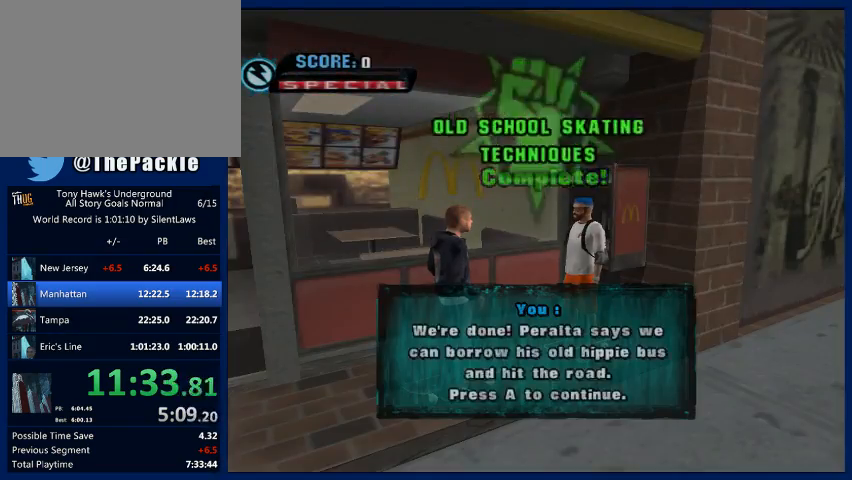
{"buttons": [], "left_stick": "center", "right_stick": "center", "button_events": [[67, "CROSS", "down"], [133, "CROSS", "up"], [200, "CROSS", "down"], [233, "CROSS", "up"], [400, "CROSS", "down"], [500, "CROSS", "up"]]}
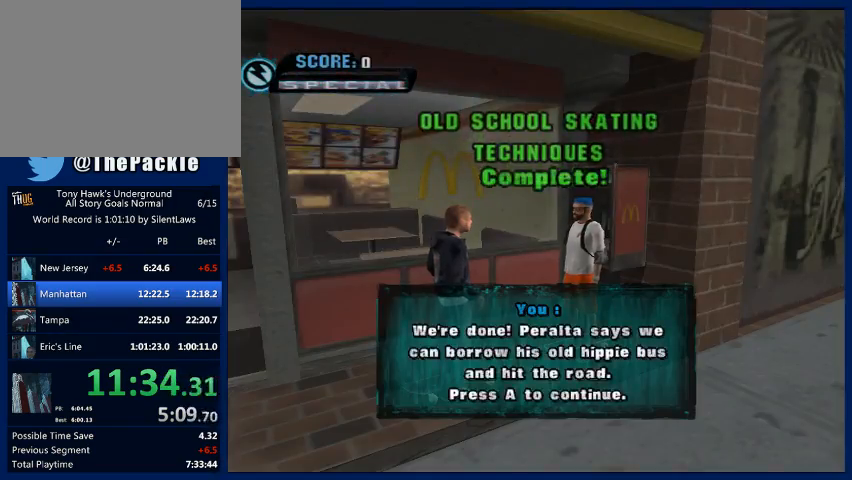
{"buttons": [], "left_stick": "center", "right_stick": "center", "button_events": [[33, "CROSS", "down"], [133, "CROSS", "up"], [200, "CROSS", "down"], [267, "CROSS", "up"], [300, "CROSS", "down"], [367, "CROSS", "up"], [400, "CROSS", "down"], [500, "CROSS", "up"]]}